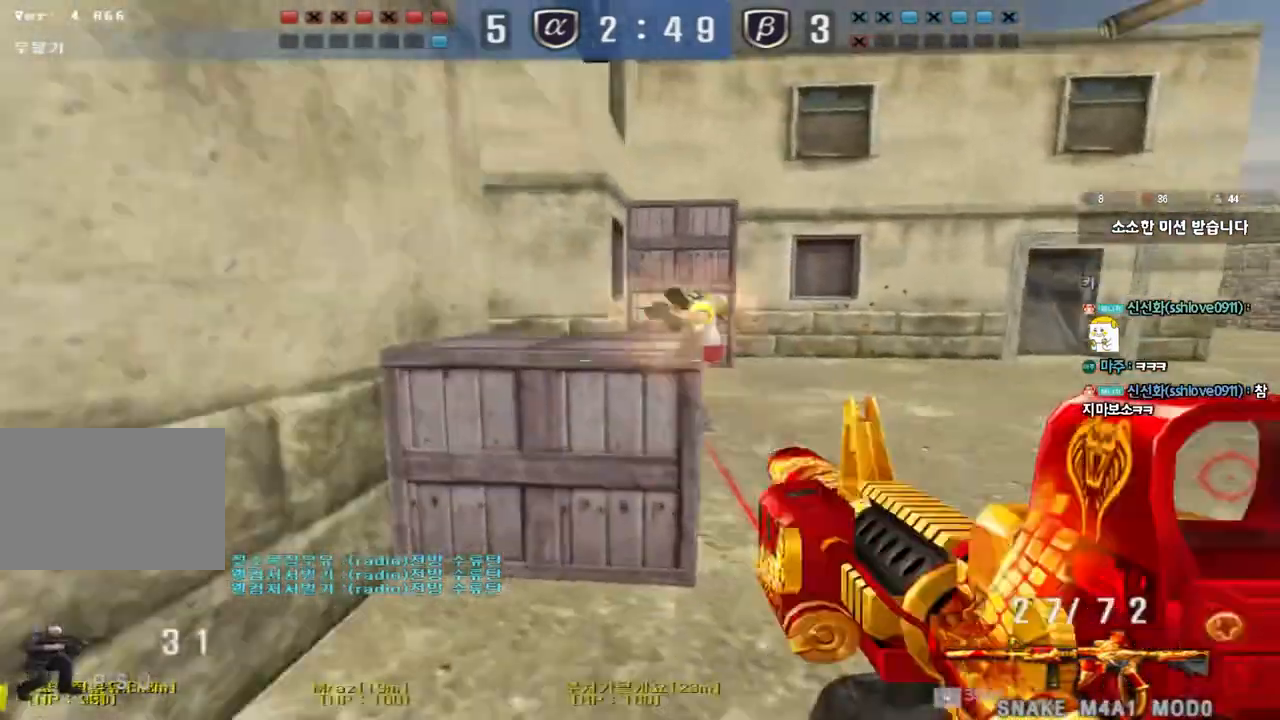
Gameplay with keyboard; each line is a JSON object with the keys held at the frame after it. "events" lists presses ("down") and releases ("up") of "a", "ctrl", "d", "e", "f", "q", "r", "s", "shift", "space", "tab" and "w" between this image and that frame as [ms after this image, input, new state], when the widget could be followed in between. No other keys are recorded. Mouse input is not recorded.
{"keys": ["ctrl"], "events": [[67, "ctrl", "down"], [83, "d", "up"], [100, "w", "up"]]}
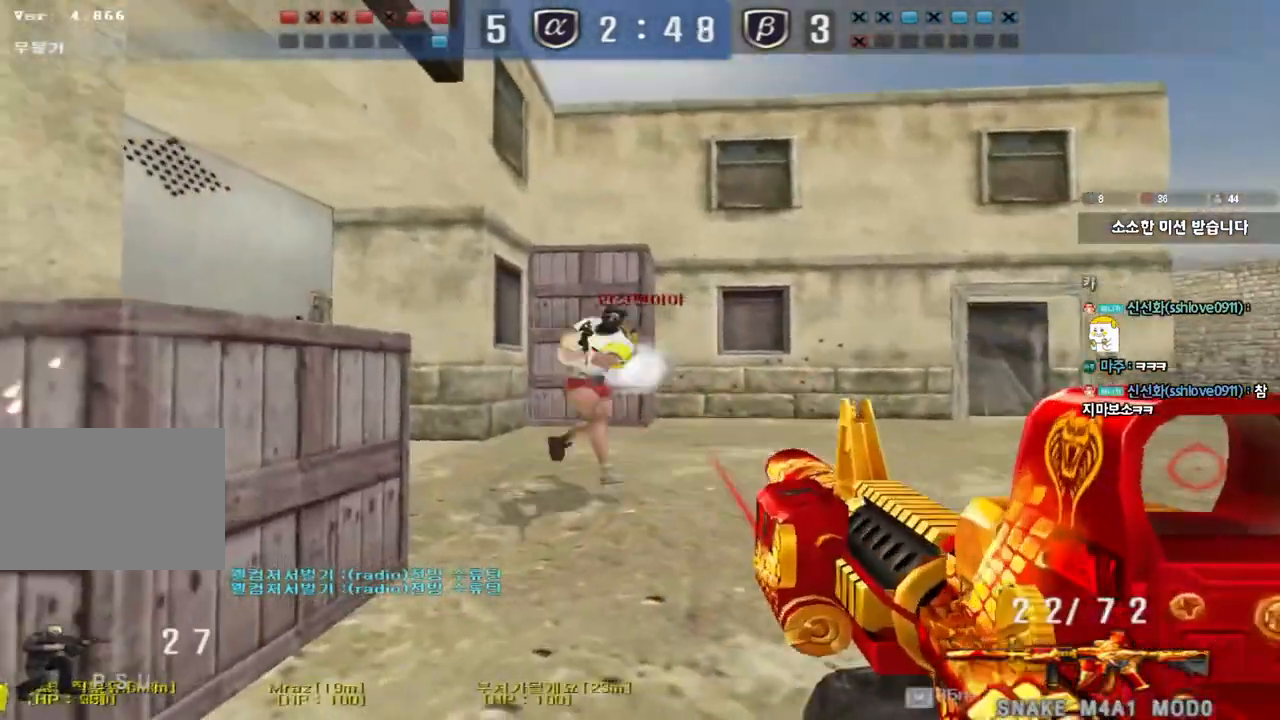
{"keys": ["d", "w"], "events": [[217, "w", "down"], [233, "d", "down"], [267, "ctrl", "up"]]}
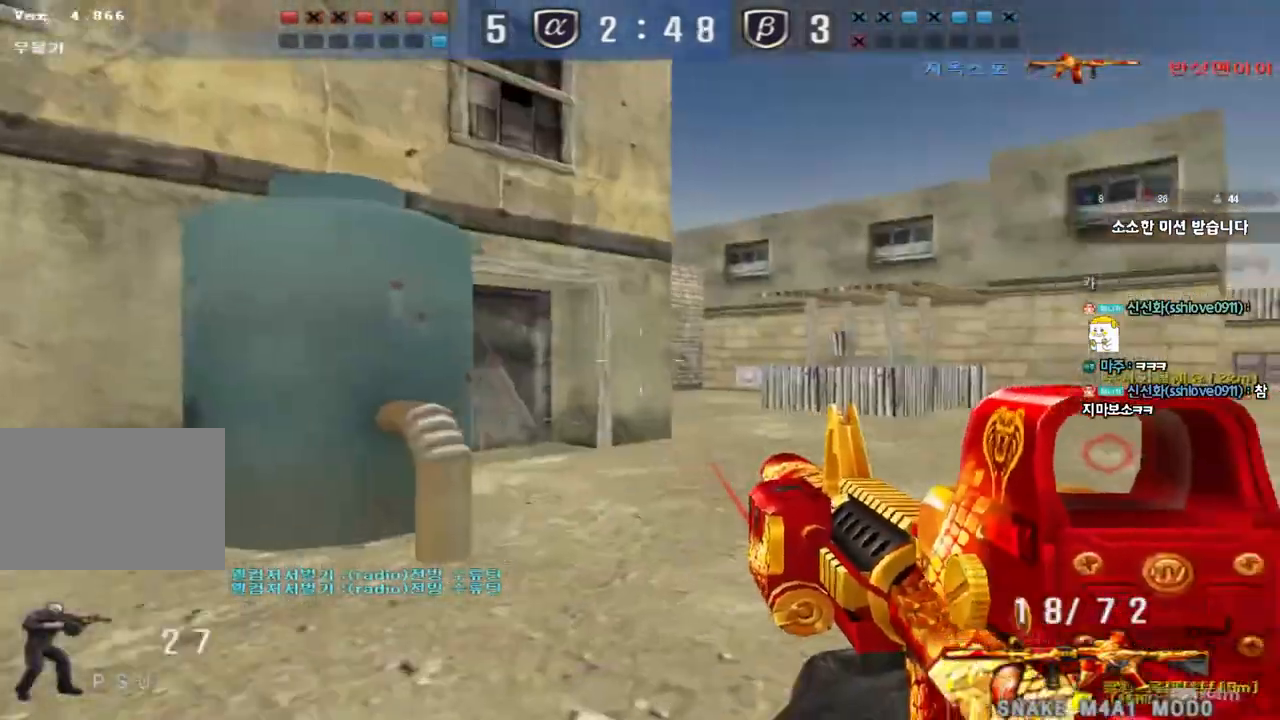
{"keys": ["d", "w"], "events": [[283, "ctrl", "down"], [283, "w", "up"], [300, "d", "up"], [367, "ctrl", "up"], [367, "d", "down"], [367, "w", "down"]]}
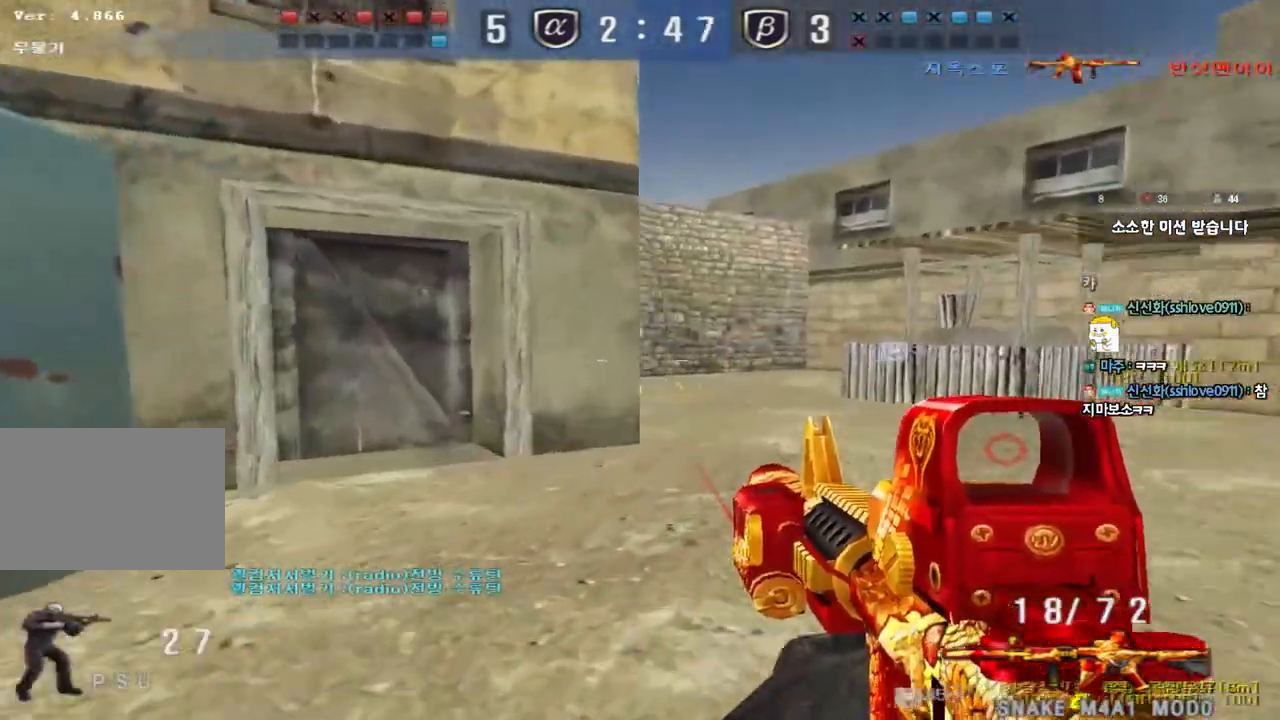
{"keys": ["d", "w"], "events": [[117, "ctrl", "down"], [117, "d", "up"], [133, "w", "up"], [183, "d", "down"], [183, "w", "down"], [200, "ctrl", "up"]]}
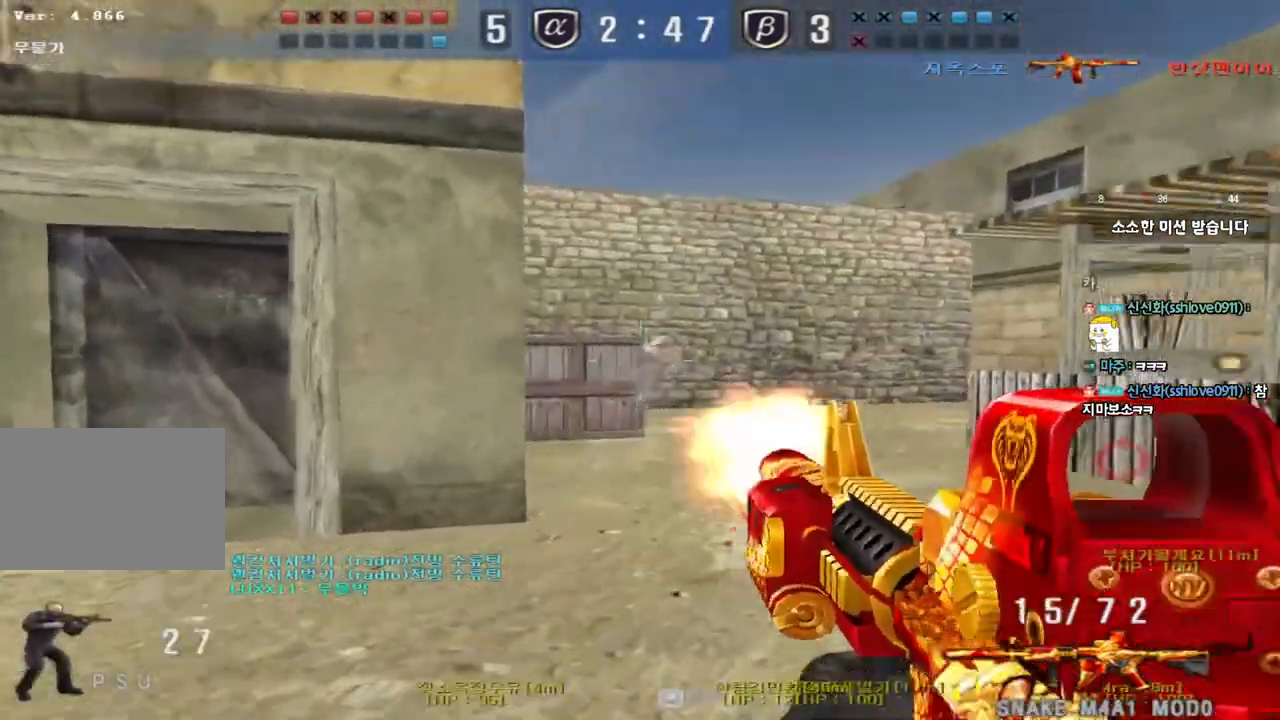
{"keys": ["ctrl"], "events": [[83, "ctrl", "down"], [83, "d", "up"], [100, "w", "up"], [167, "ctrl", "up"], [167, "d", "down"], [167, "w", "down"], [450, "ctrl", "down"], [467, "d", "up"], [483, "w", "up"]]}
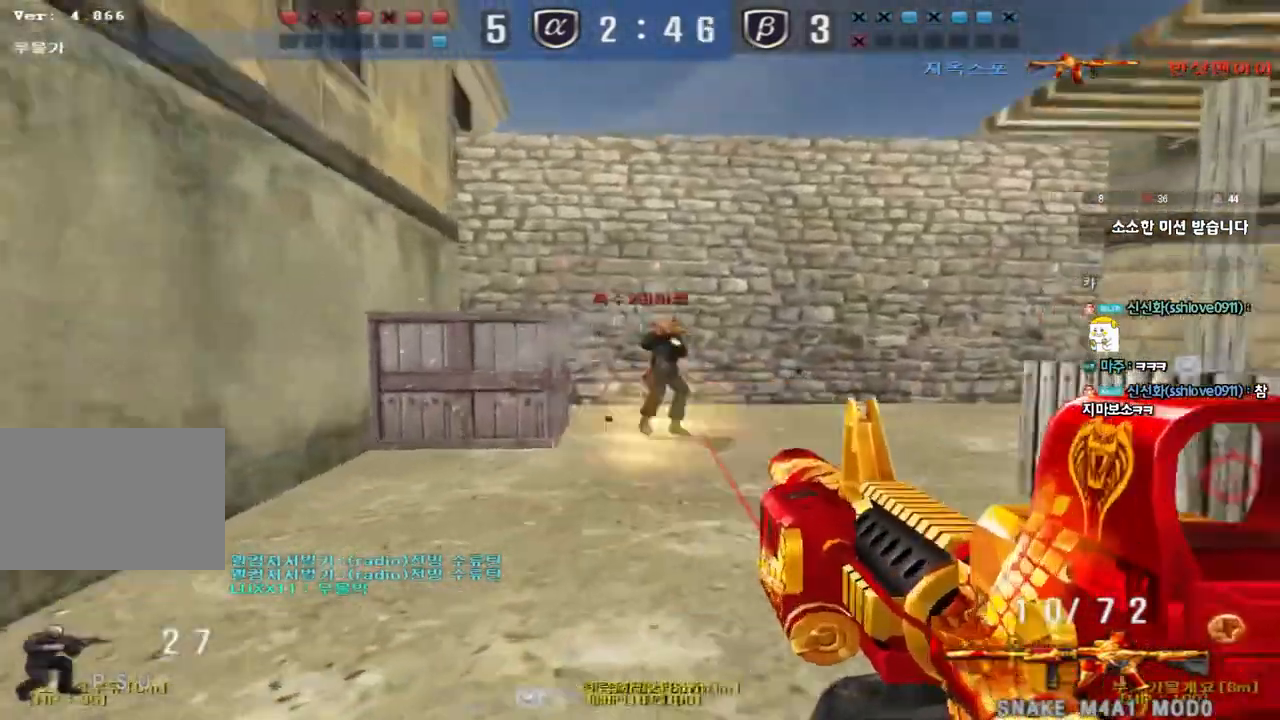
{"keys": ["a", "w"], "events": [[50, "ctrl", "up"], [50, "d", "down"], [50, "w", "down"], [150, "ctrl", "down"], [167, "d", "up"], [167, "w", "up"], [233, "d", "down"], [233, "w", "down"], [267, "ctrl", "up"], [350, "ctrl", "down"], [350, "d", "up"], [367, "w", "up"], [450, "a", "down"], [467, "w", "down"], [483, "ctrl", "up"]]}
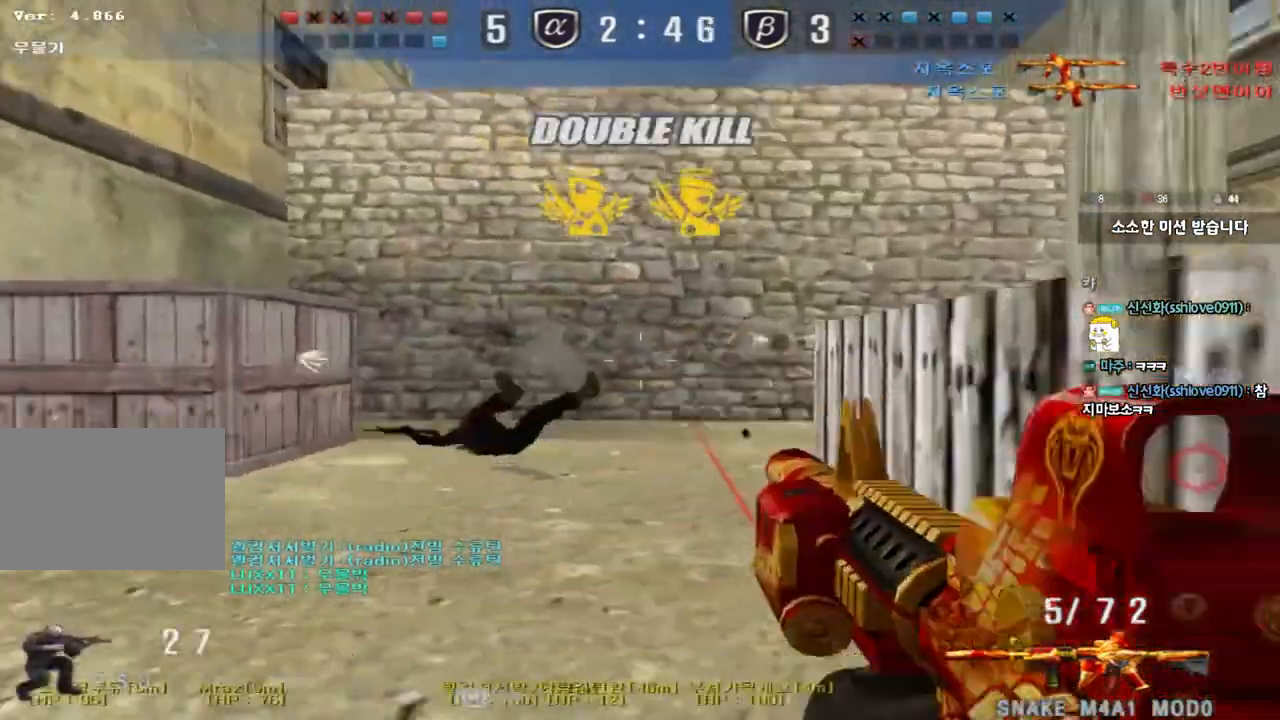
{"keys": ["ctrl", "space", "tab"], "events": [[367, "w", "up"], [383, "a", "up"], [383, "ctrl", "down"], [400, "space", "down"], [450, "tab", "down"]]}
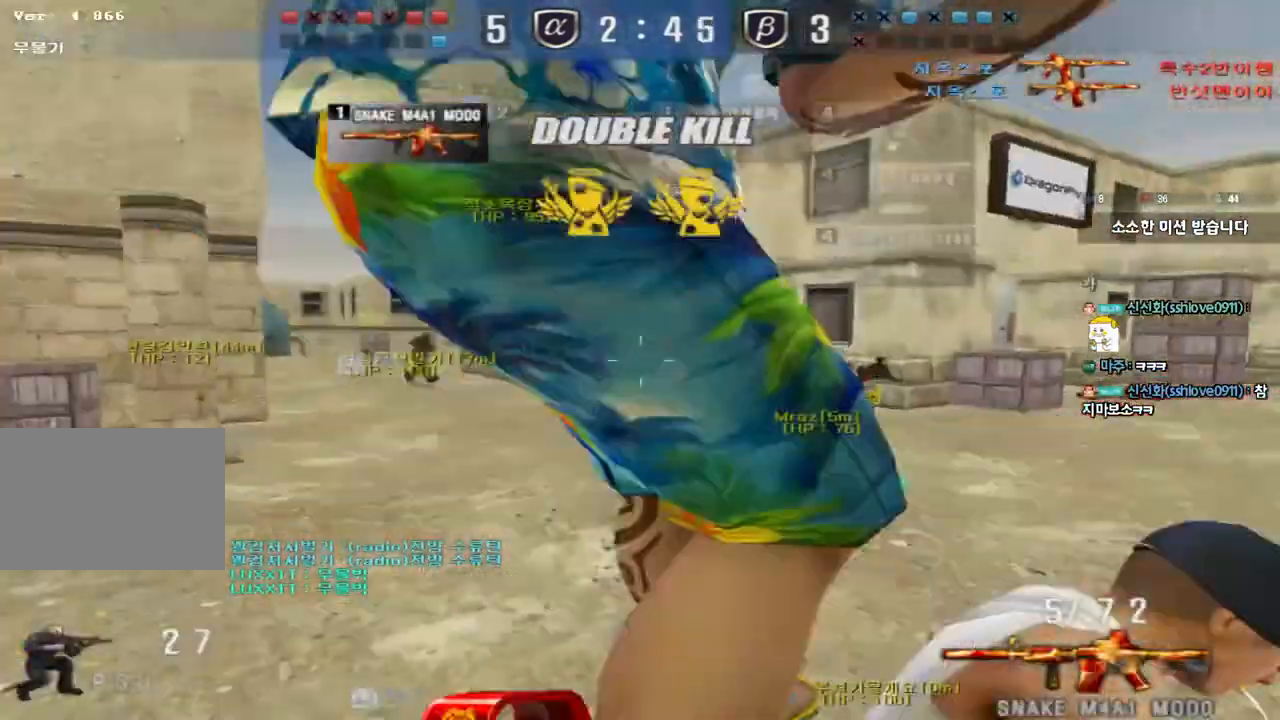
{"keys": ["d", "tab", "w"], "events": [[33, "space", "up"], [83, "ctrl", "up"], [117, "r", "down"], [217, "r", "up"], [267, "r", "down"], [333, "r", "up"], [433, "w", "down"], [450, "d", "down"]]}
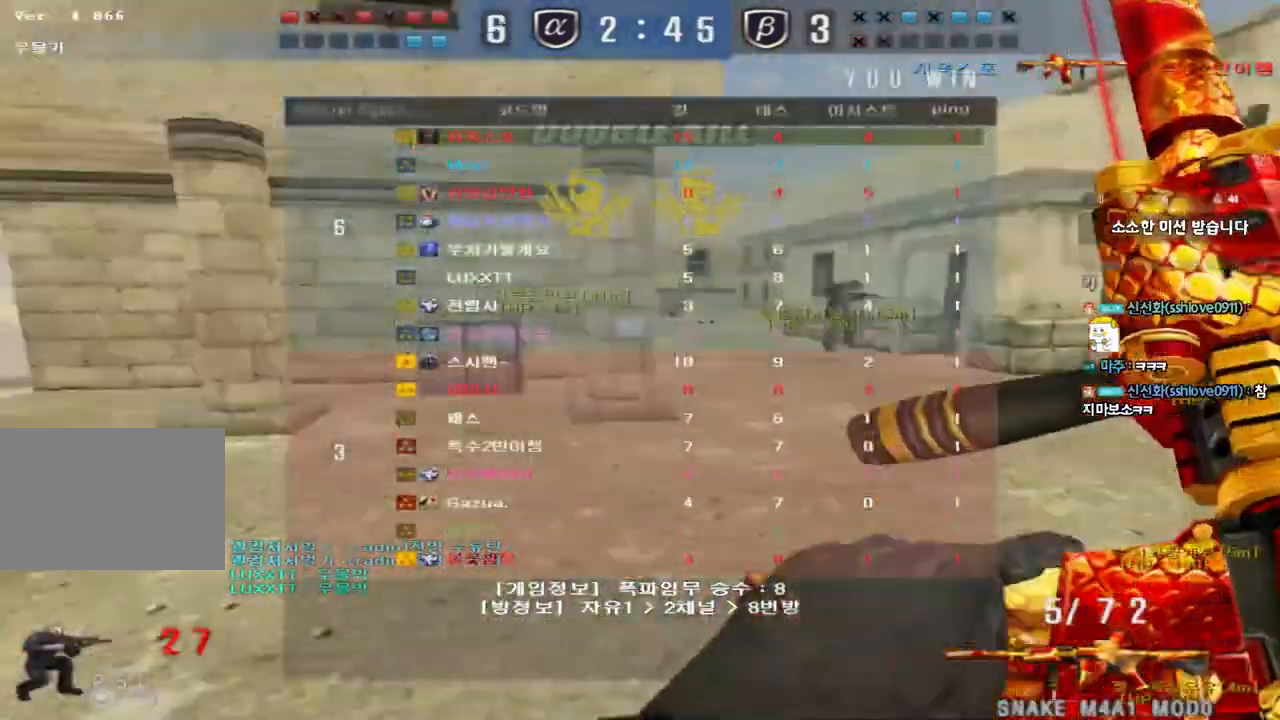
{"keys": ["d", "tab", "w"], "events": []}
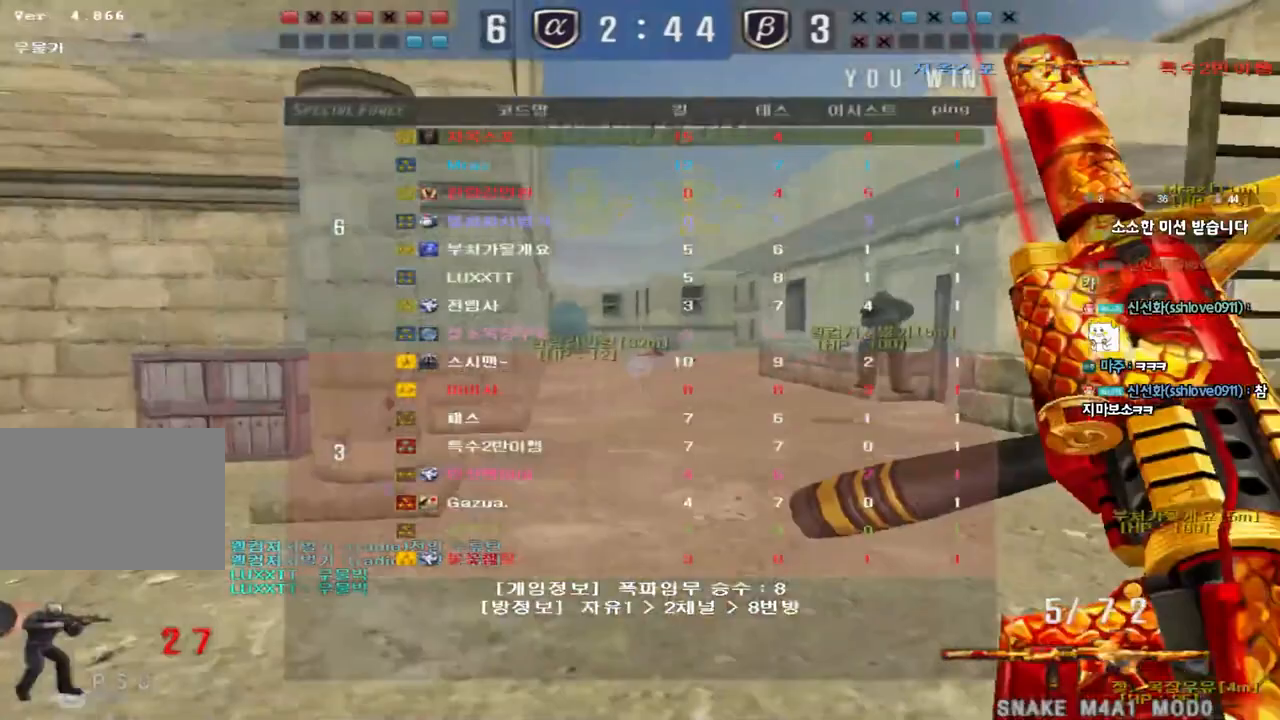
{"keys": ["d", "w"], "events": [[33, "tab", "up"]]}
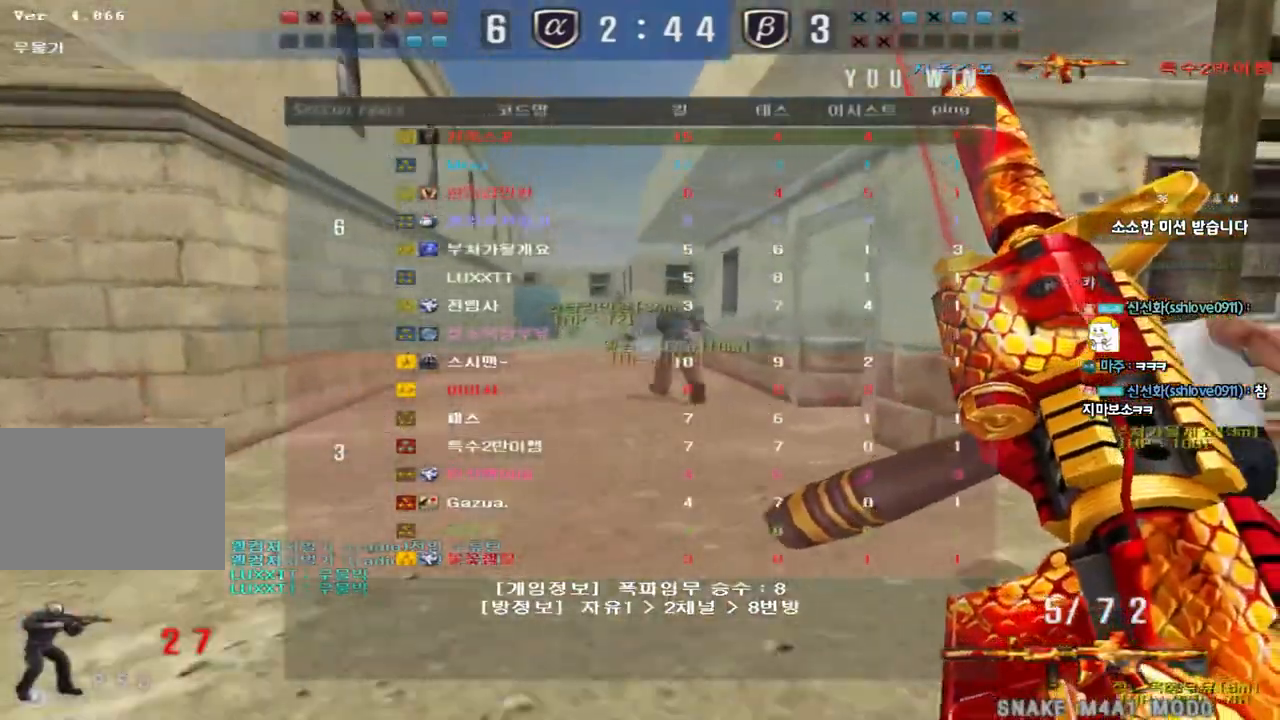
{"keys": ["a", "w"], "events": [[117, "d", "up"], [150, "a", "down"]]}
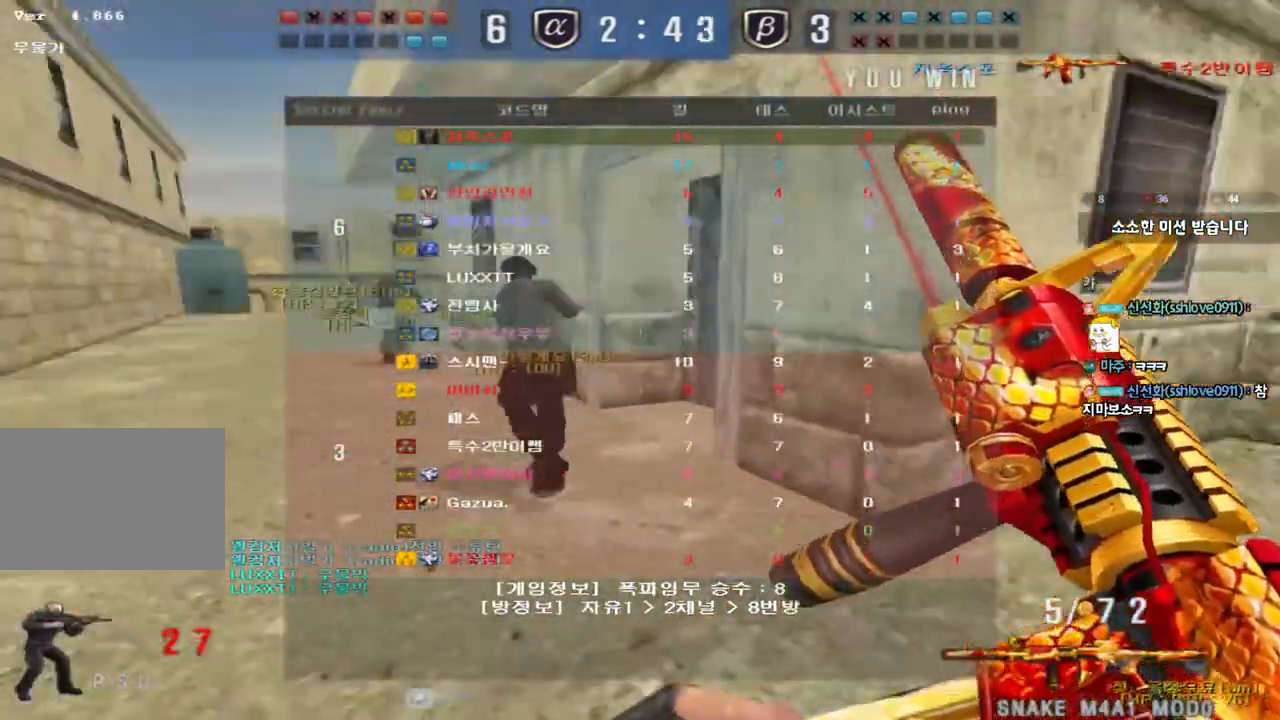
{"keys": ["a", "w"], "events": []}
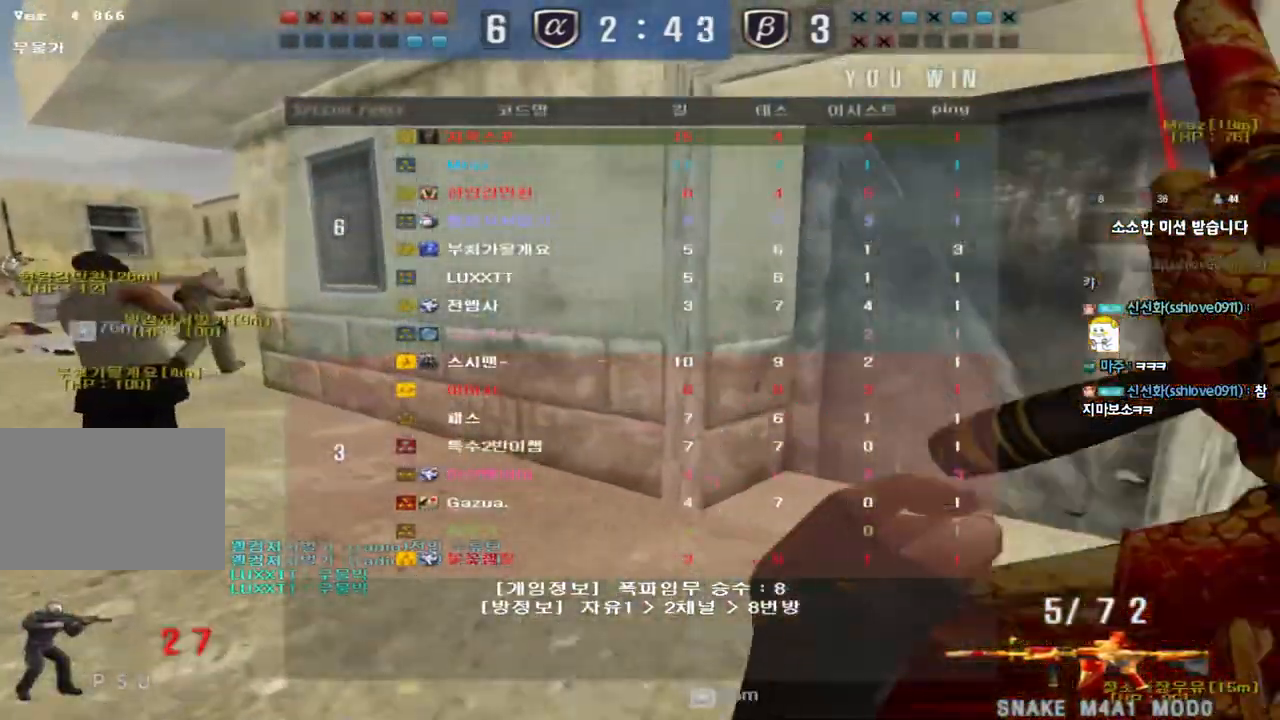
{"keys": ["a", "w"], "events": []}
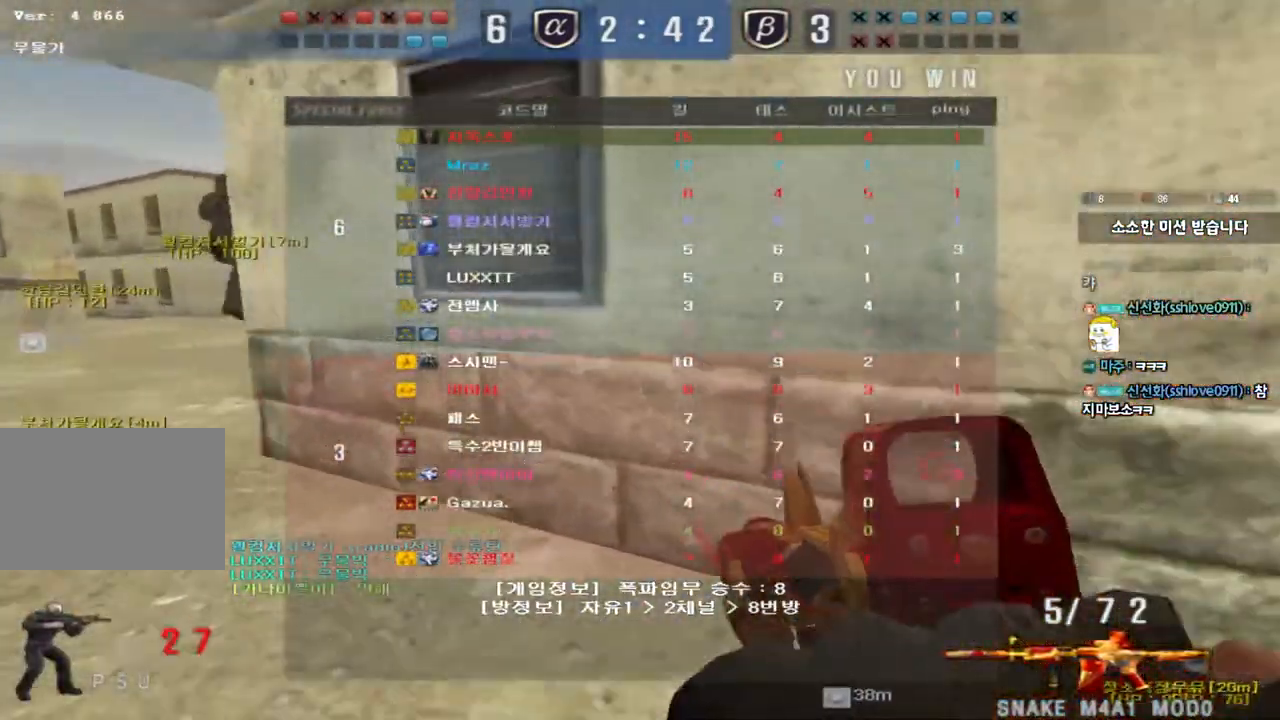
{"keys": [], "events": [[17, "shift", "down"], [33, "w", "up"], [50, "a", "up"], [50, "space", "down"], [133, "shift", "up"], [150, "space", "up"]]}
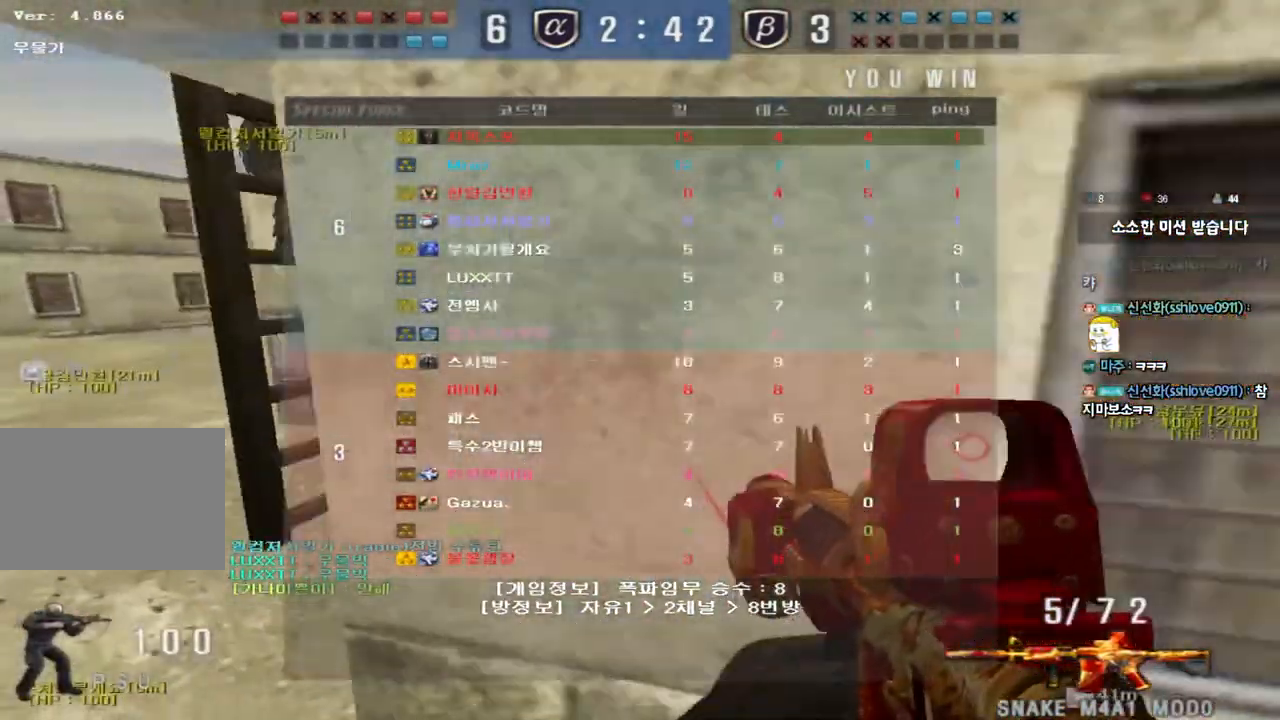
{"keys": ["a", "w"], "events": [[83, "a", "down"], [100, "w", "down"]]}
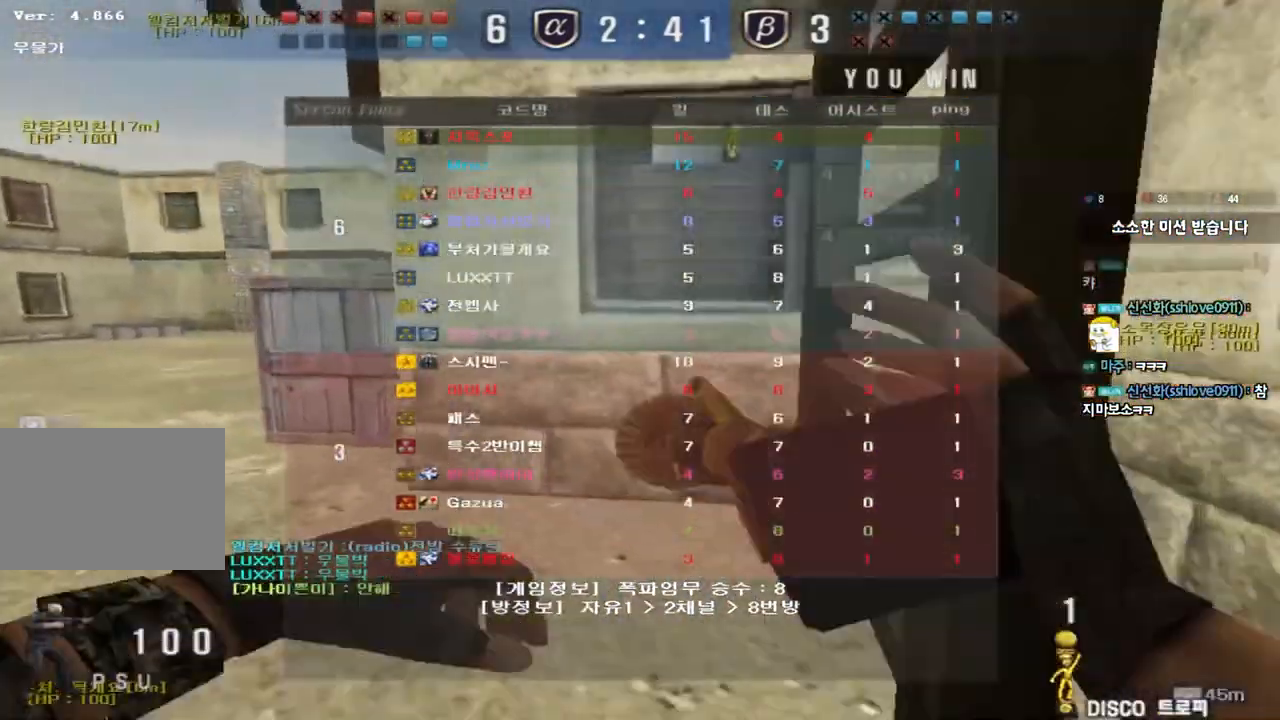
{"keys": [], "events": [[167, "shift", "down"], [183, "a", "up"], [183, "w", "up"], [217, "space", "down"], [333, "shift", "up"], [333, "space", "up"]]}
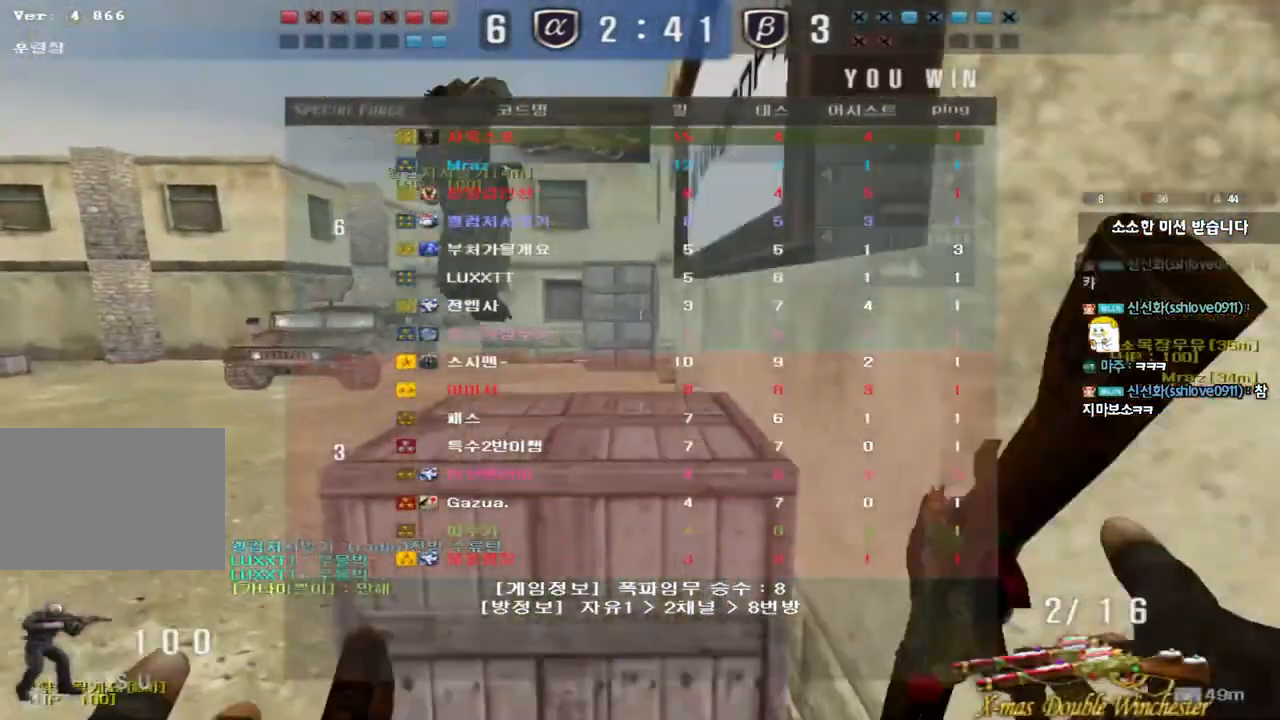
{"keys": ["ctrl"], "events": [[283, "a", "down"], [300, "w", "down"], [483, "ctrl", "down"], [483, "w", "up"], [500, "a", "up"]]}
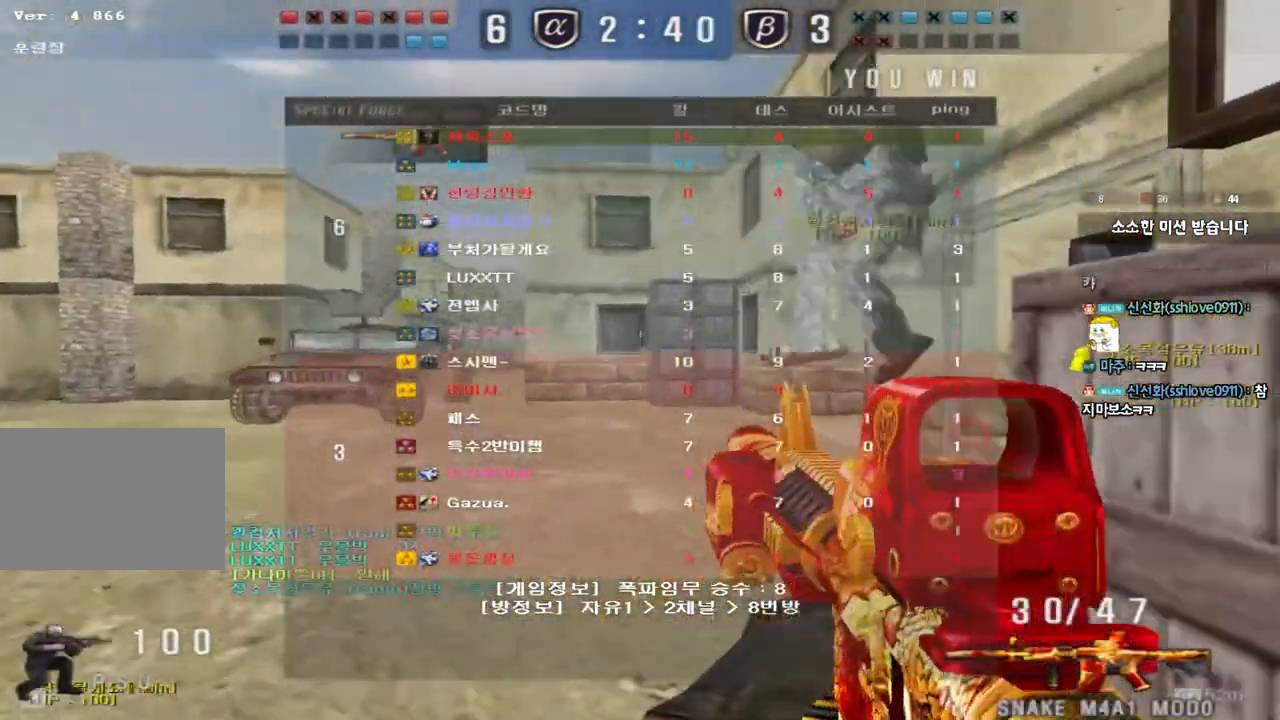
{"keys": ["ctrl"], "events": []}
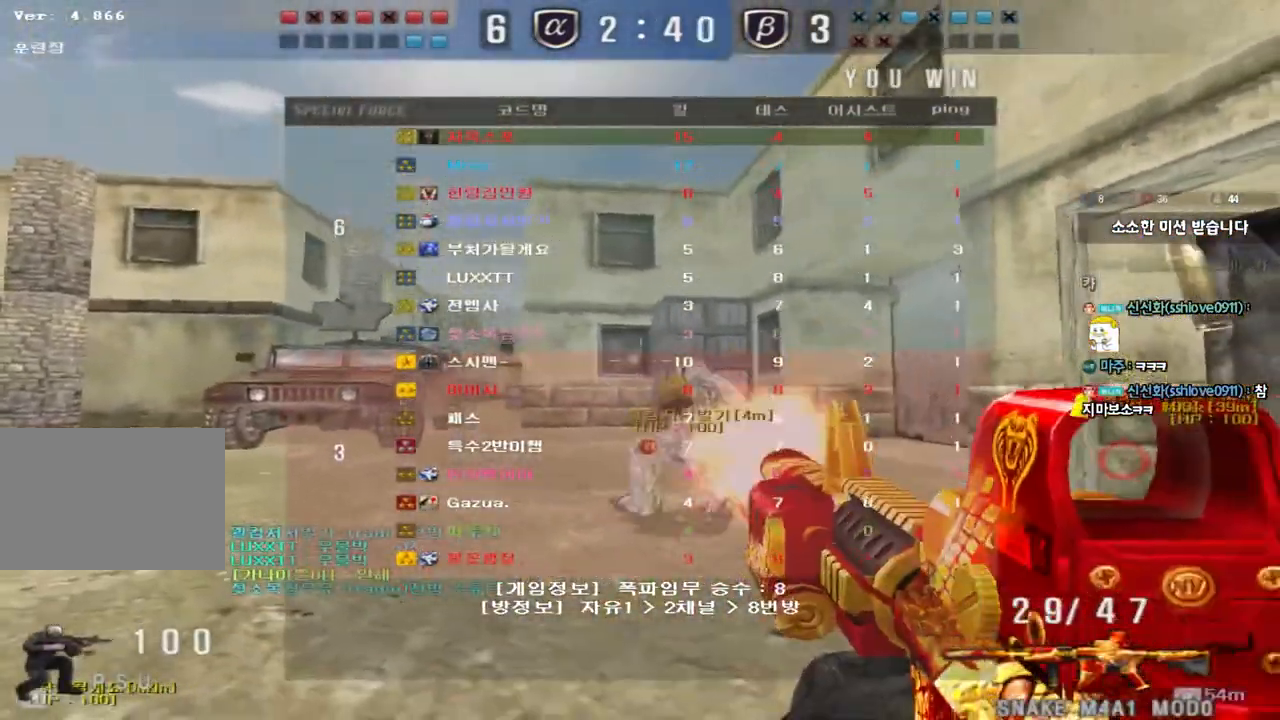
{"keys": ["a", "ctrl", "w"], "events": [[483, "a", "down"], [500, "w", "down"]]}
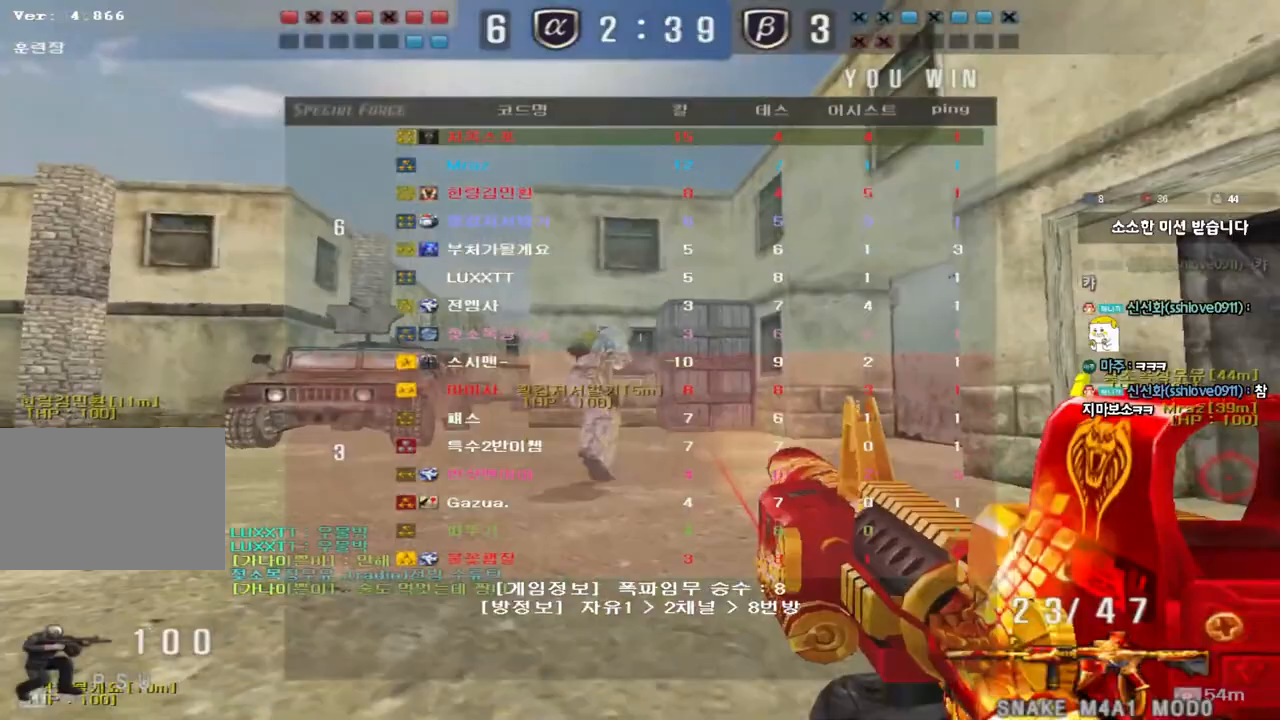
{"keys": ["a", "w"], "events": [[17, "ctrl", "up"]]}
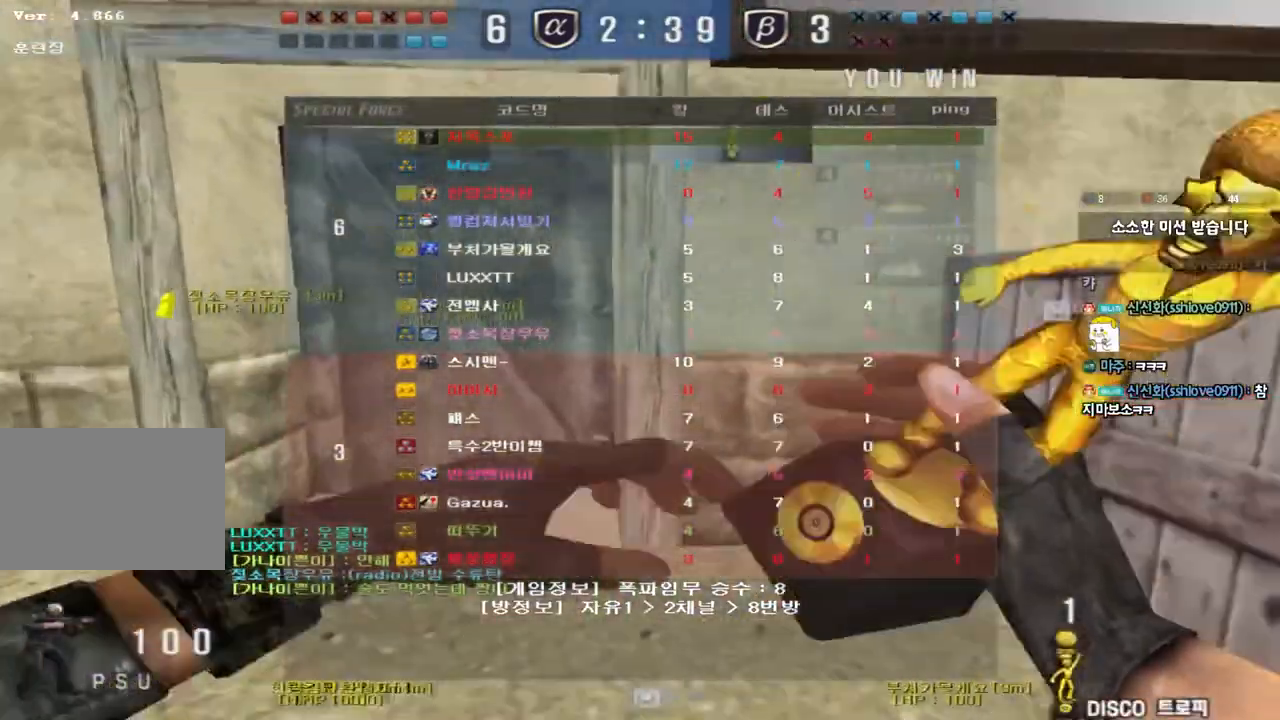
{"keys": ["a", "w"], "events": []}
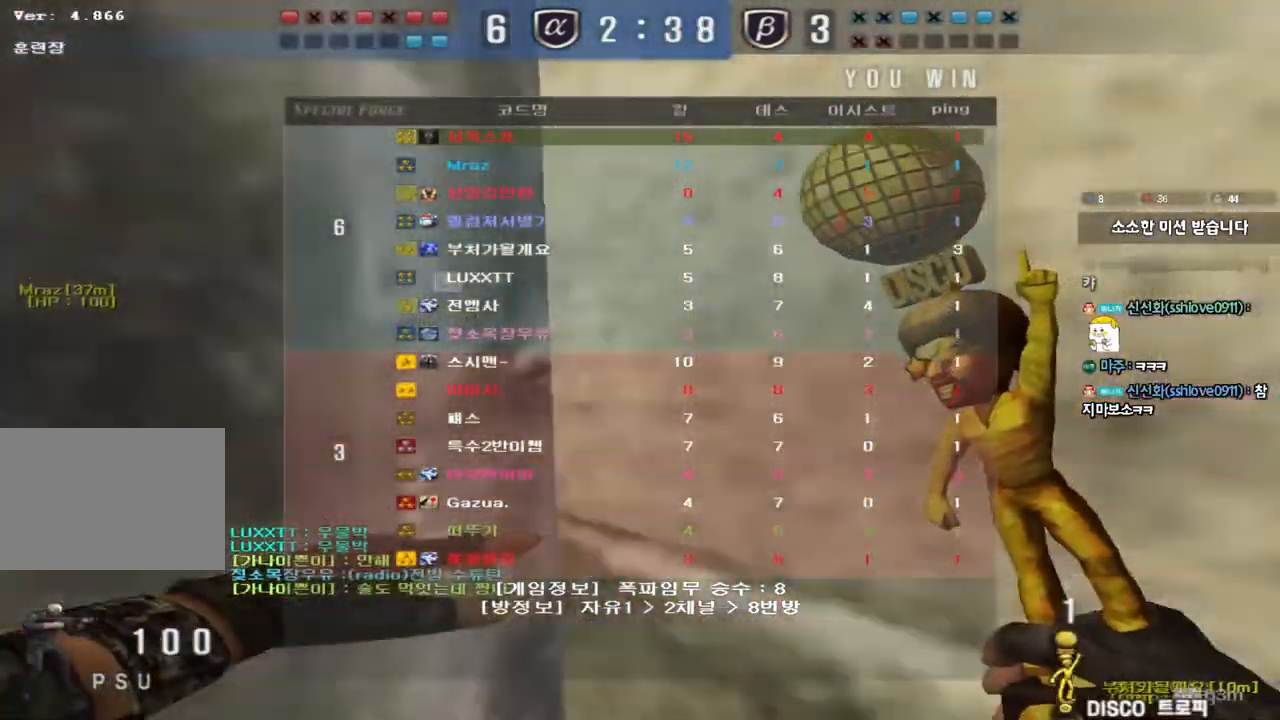
{"keys": ["a", "w"], "events": []}
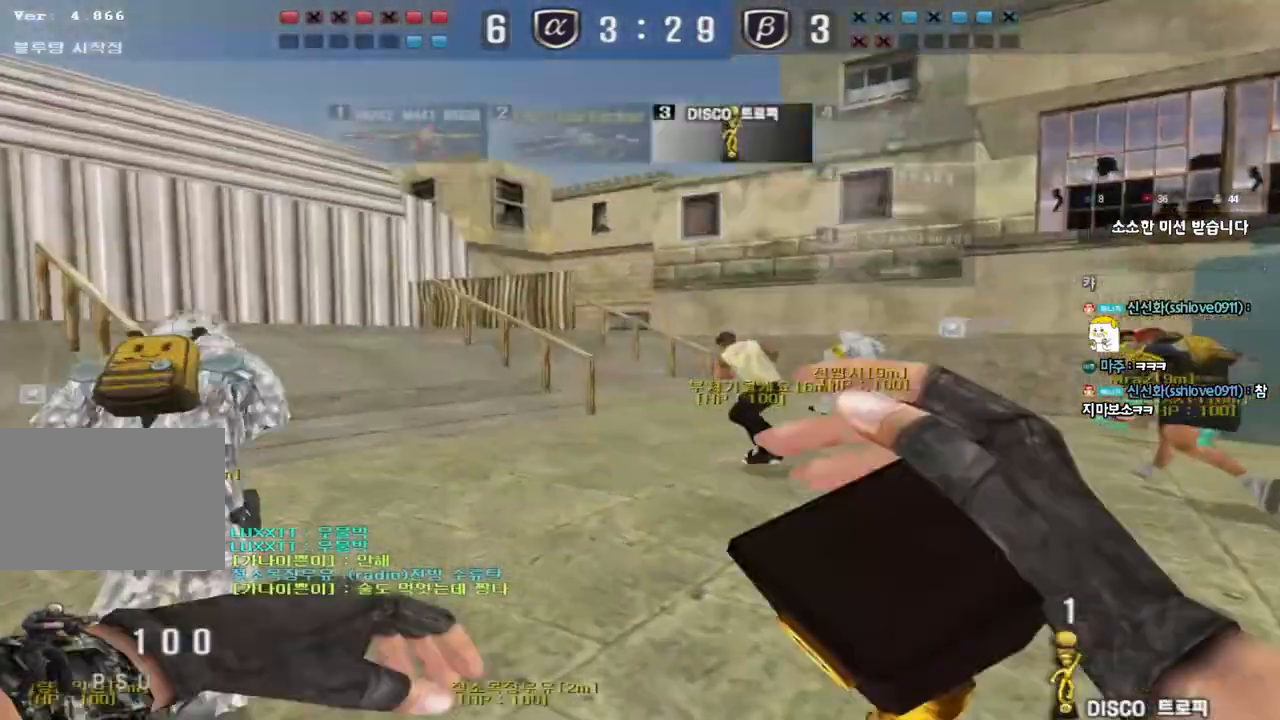
{"keys": ["a", "w"], "events": []}
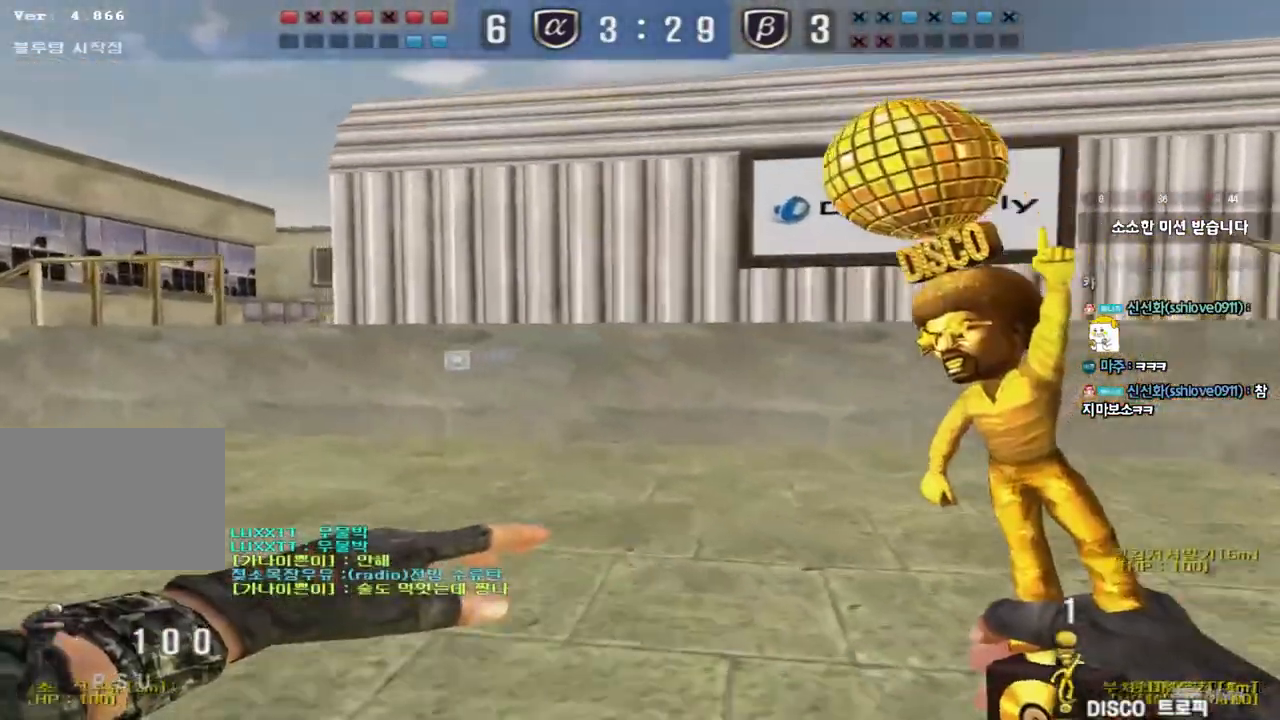
{"keys": ["a", "w"], "events": []}
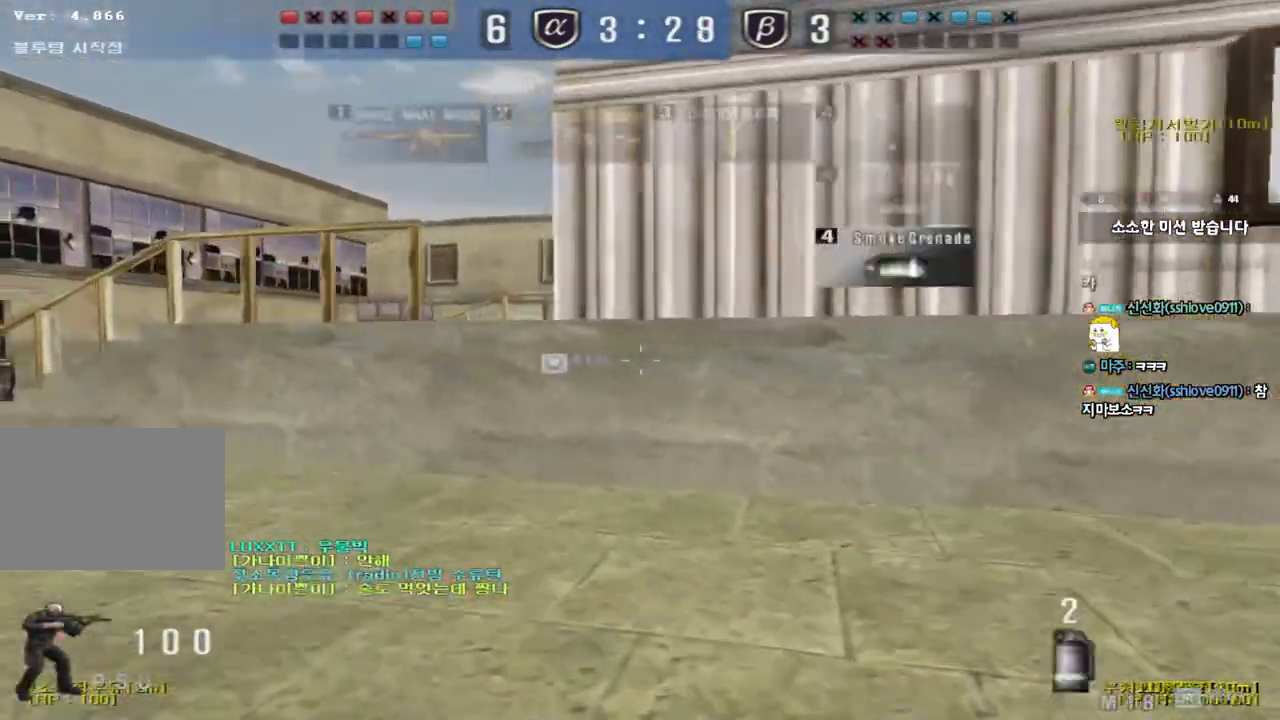
{"keys": ["a", "w"], "events": []}
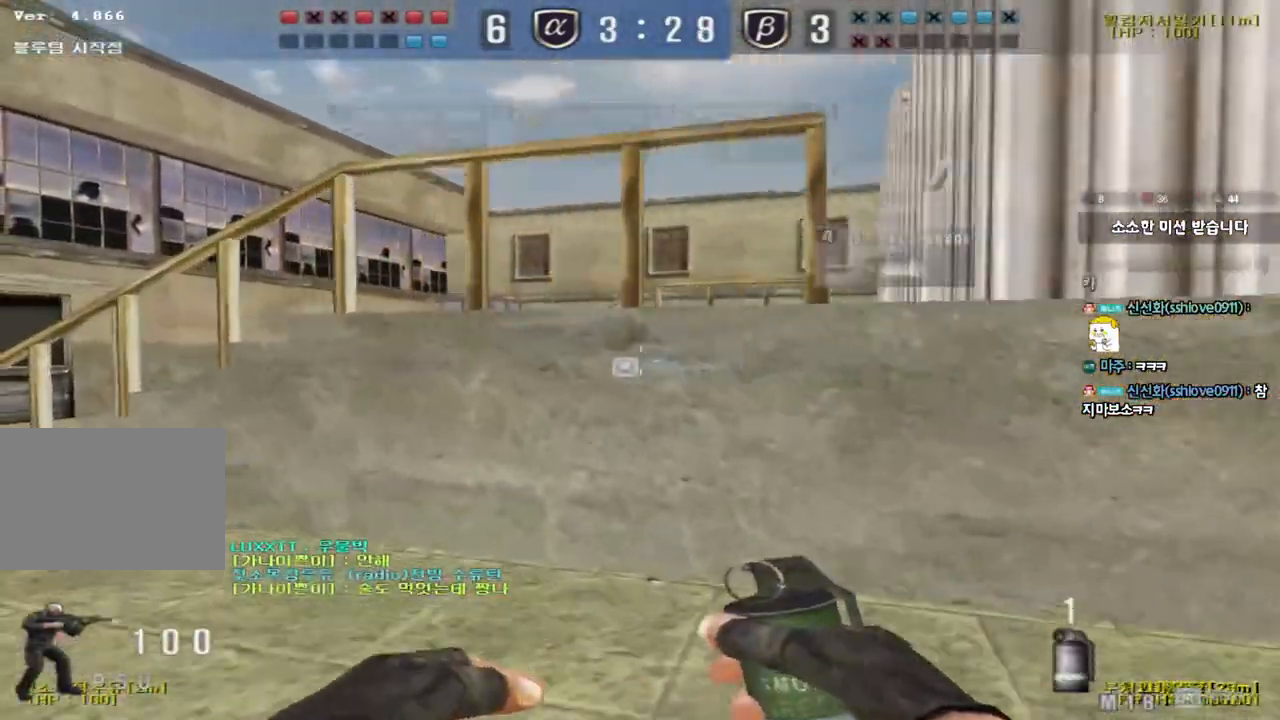
{"keys": ["a", "w"], "events": []}
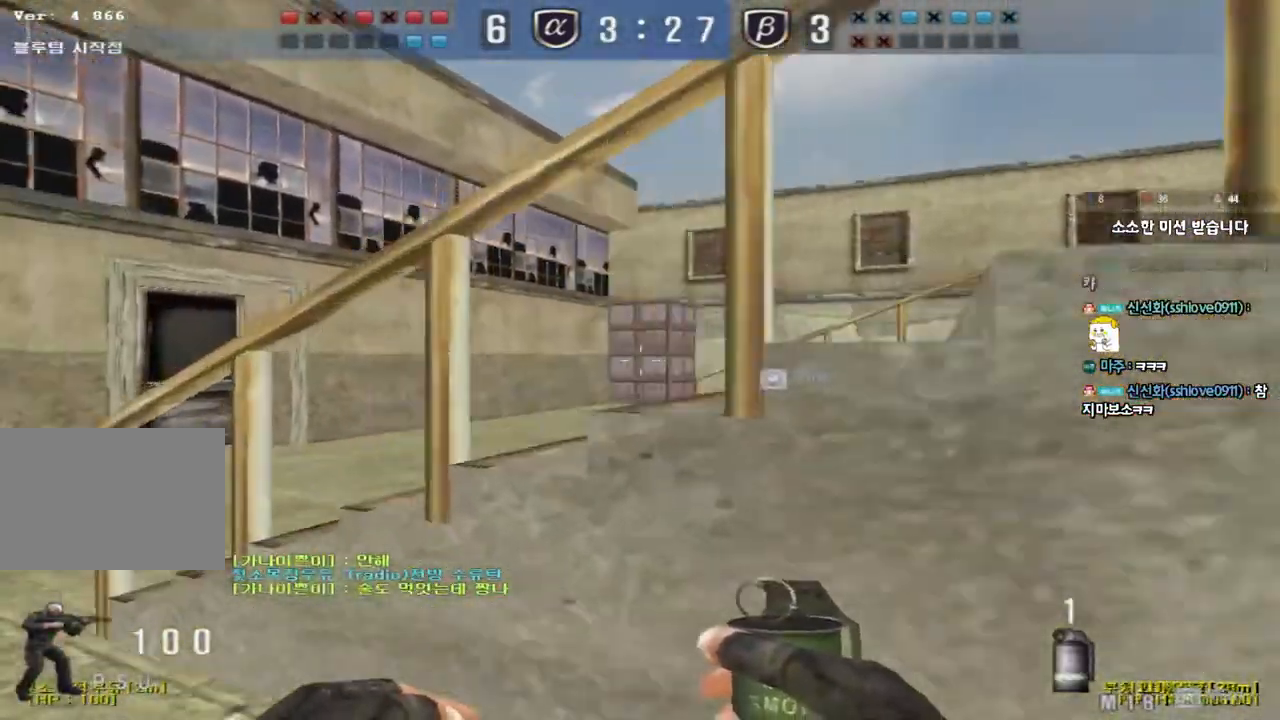
{"keys": ["a", "w"], "events": []}
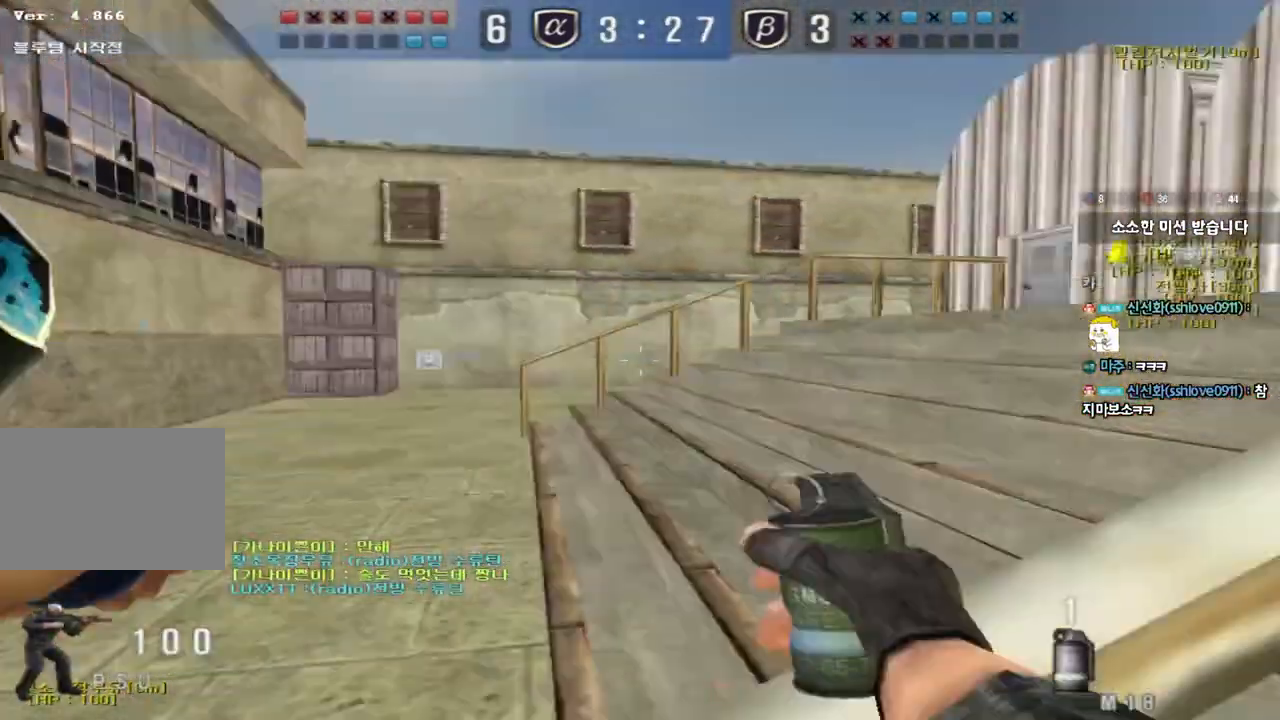
{"keys": ["a", "w"], "events": []}